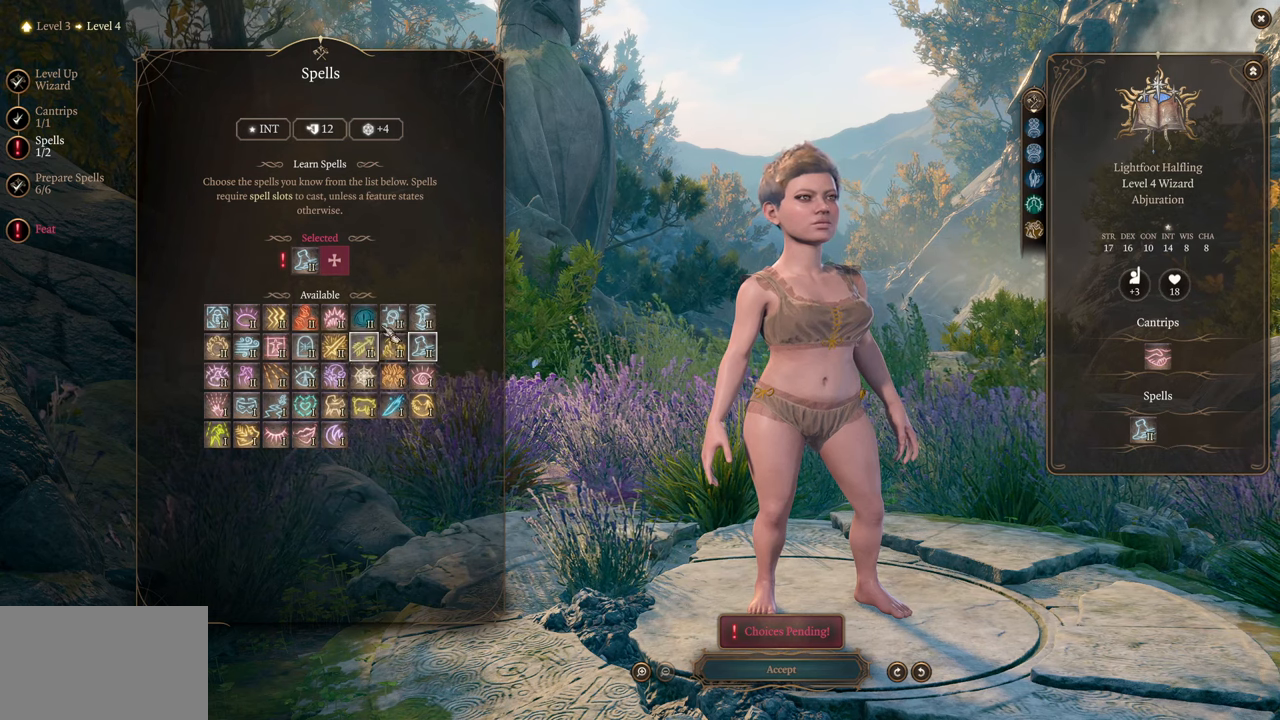
Gameplay with keyboard and mouse; each line is a JSON object with the keys and mouse buttons held at the frame after it. "events" lists presses ("down") and releases ("up") of "1", "2", "3", "4", "5", "a", "alt", "c", "caps_lock", "ctrl", "d", "e", "f", "g", "q", "r", "s", "shift", "space", "t", "tab", "v", "w", "x", "z", "mouse_left", "mouse_wheel" and "mouse_right" between this image and that frame as [ms after this image, input, new state], when the widget could be followed in between. "mouse_left", "mouse_wheel", "mouse_right" = the "left", "wheel", "right" buttons of the "mouse" list. No other keys are recorded. "wheel" means that the mouse wheel is clicked or scrolled. Not read: mouse_move.
{"keys": [], "mouse": [], "events": [[250, "mouse_left", "down"], [300, "mouse_left", "up"]]}
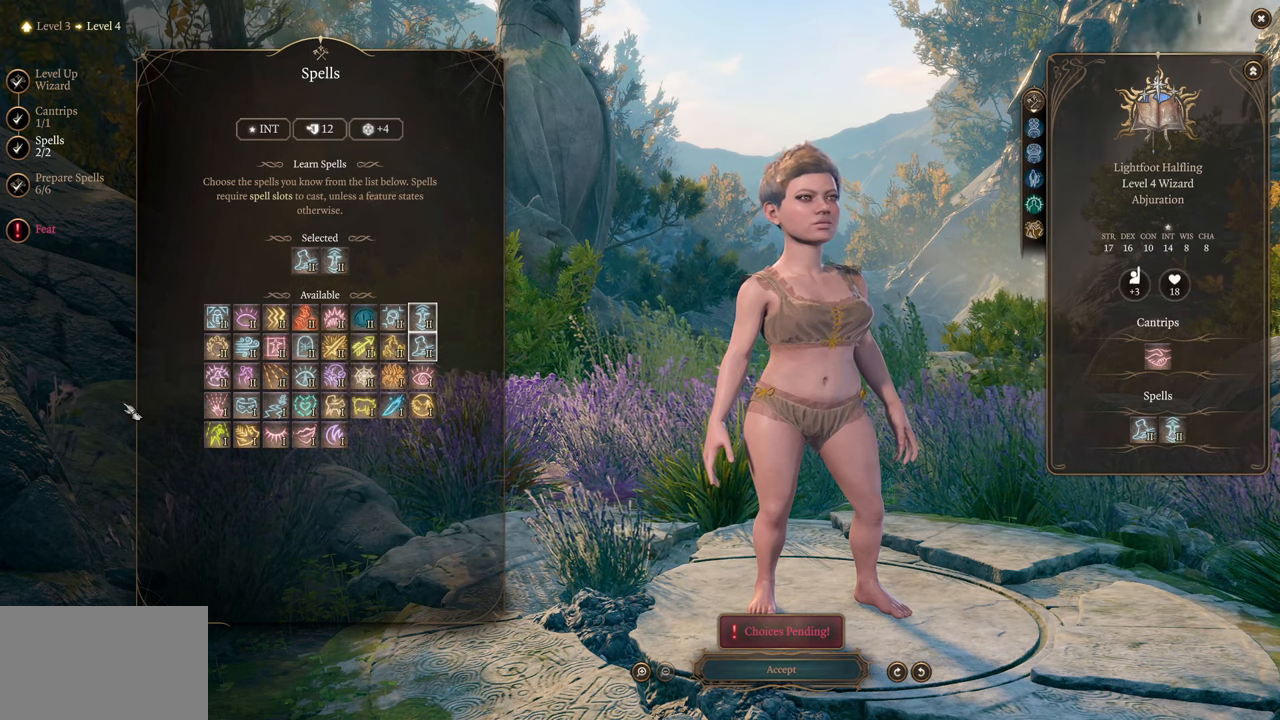
{"keys": [], "mouse": [], "events": []}
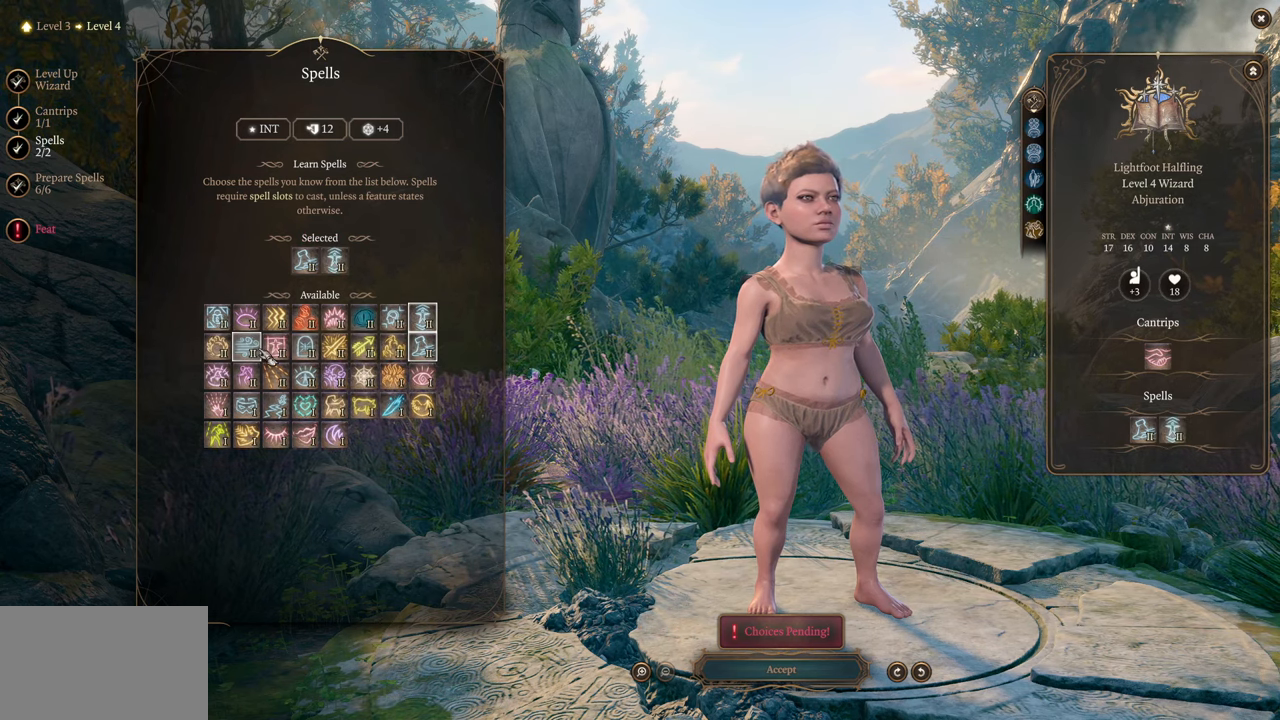
{"keys": [], "mouse": [], "events": []}
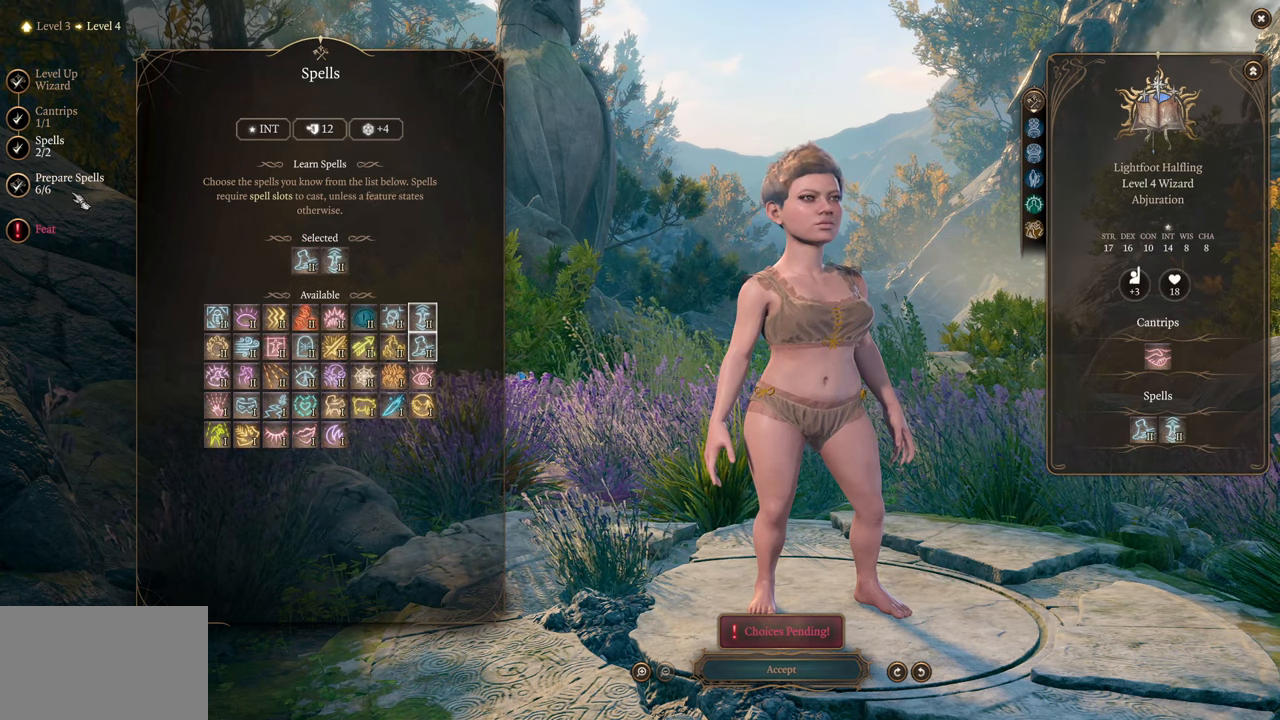
{"keys": [], "mouse": [], "events": []}
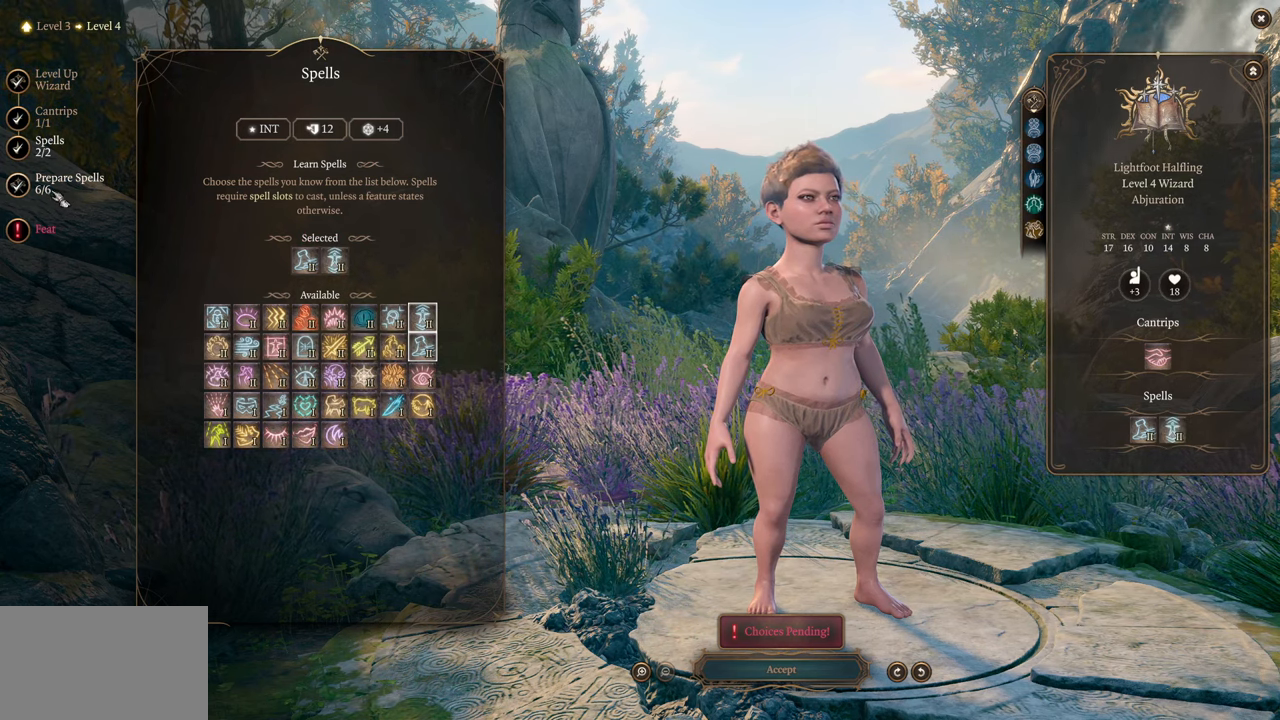
{"keys": [], "mouse": [], "events": []}
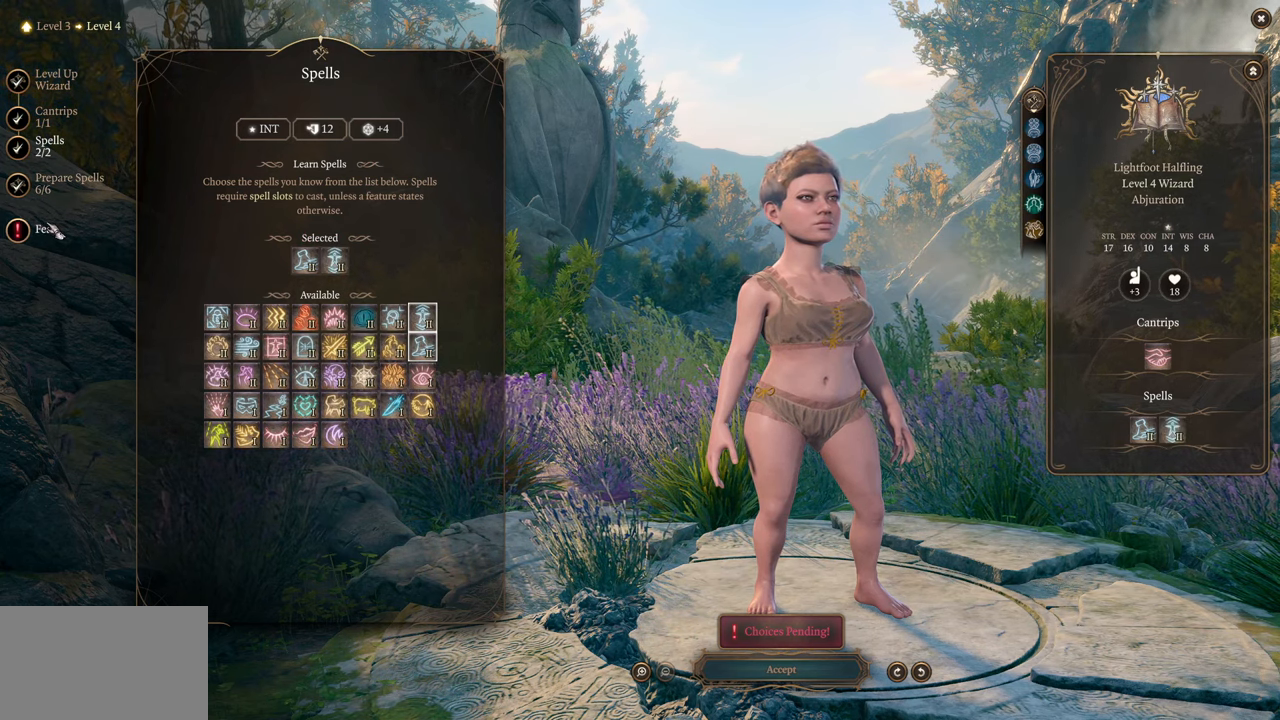
{"keys": [], "mouse": [], "events": [[200, "mouse_left", "down"], [283, "mouse_left", "up"]]}
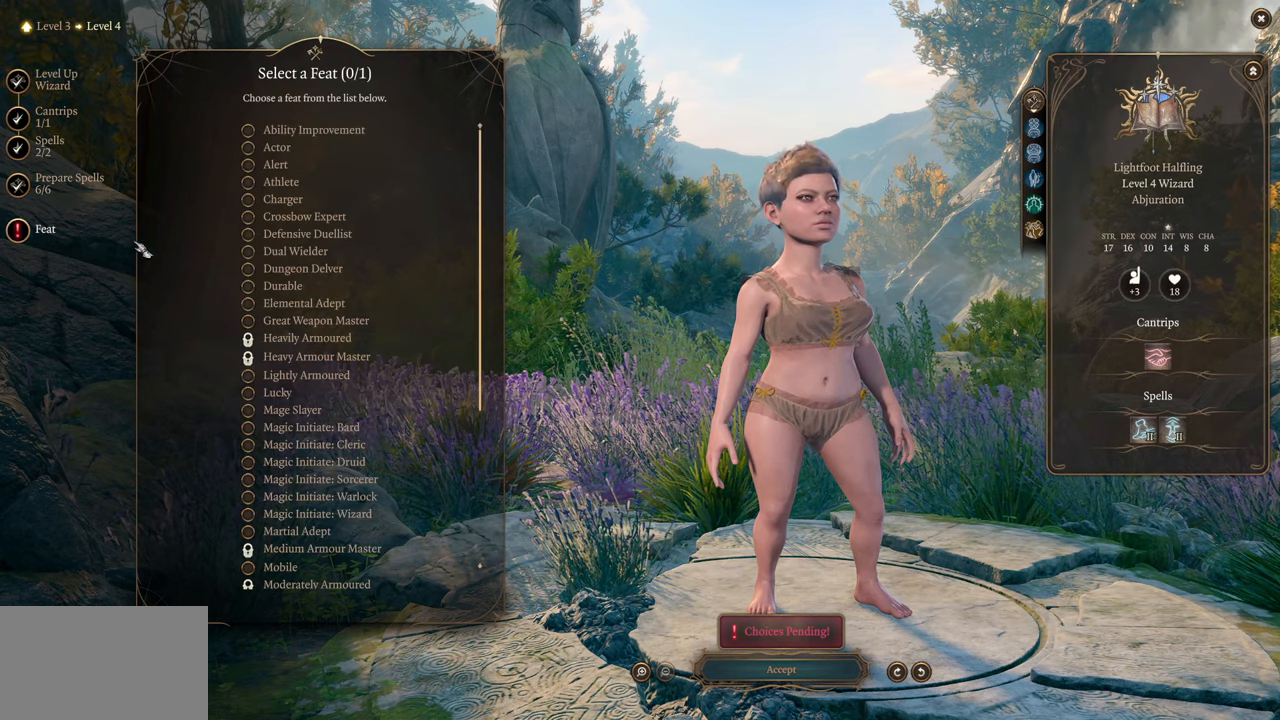
{"keys": [], "mouse": [], "events": []}
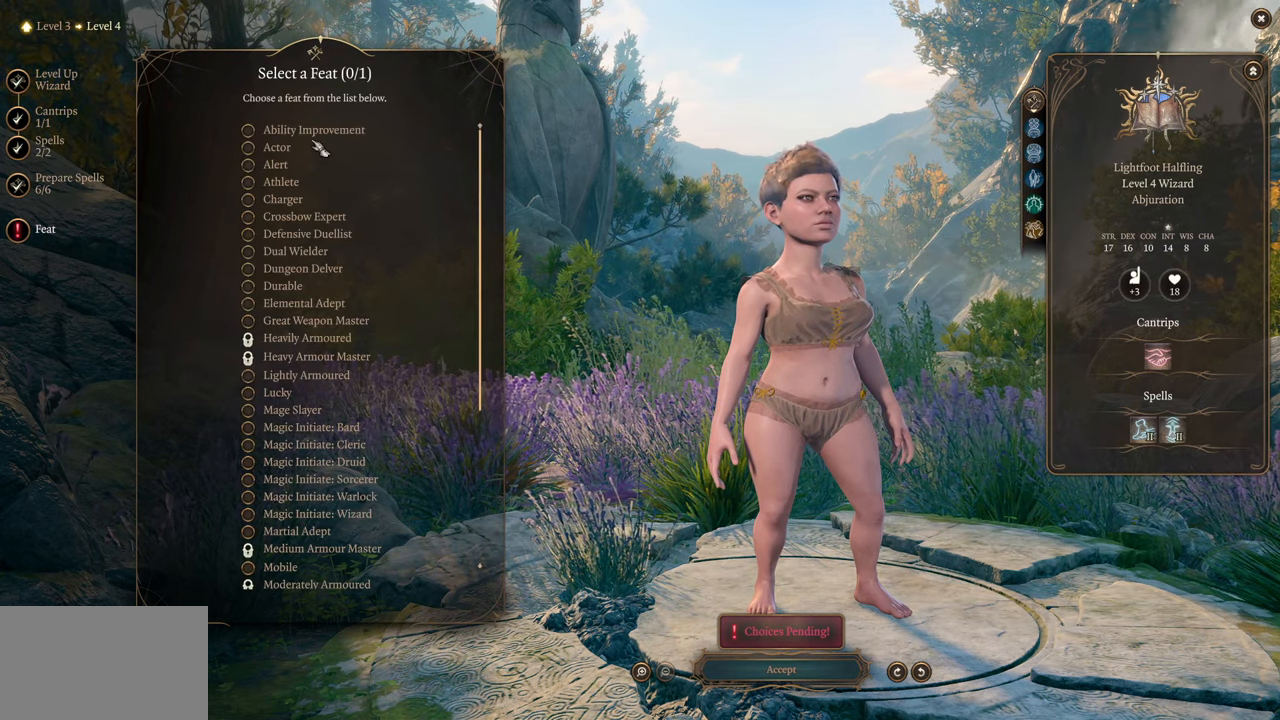
{"keys": [], "mouse": [], "events": []}
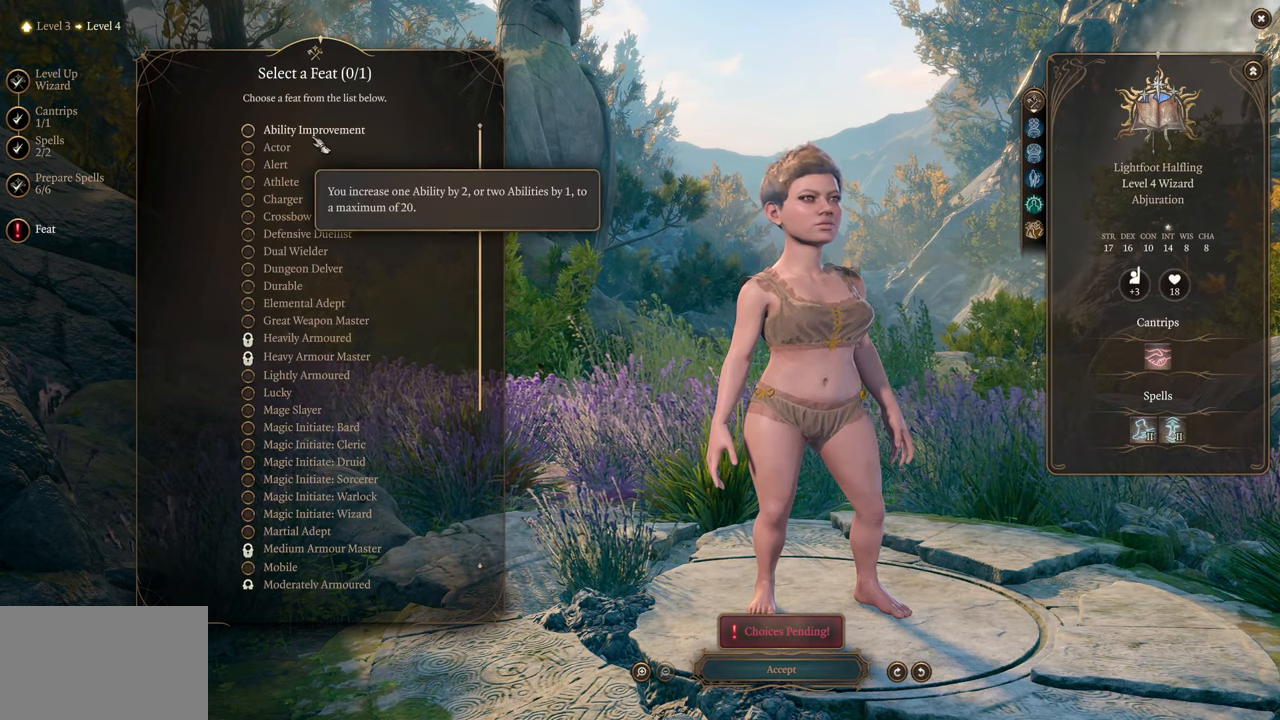
{"keys": [], "mouse": [], "events": []}
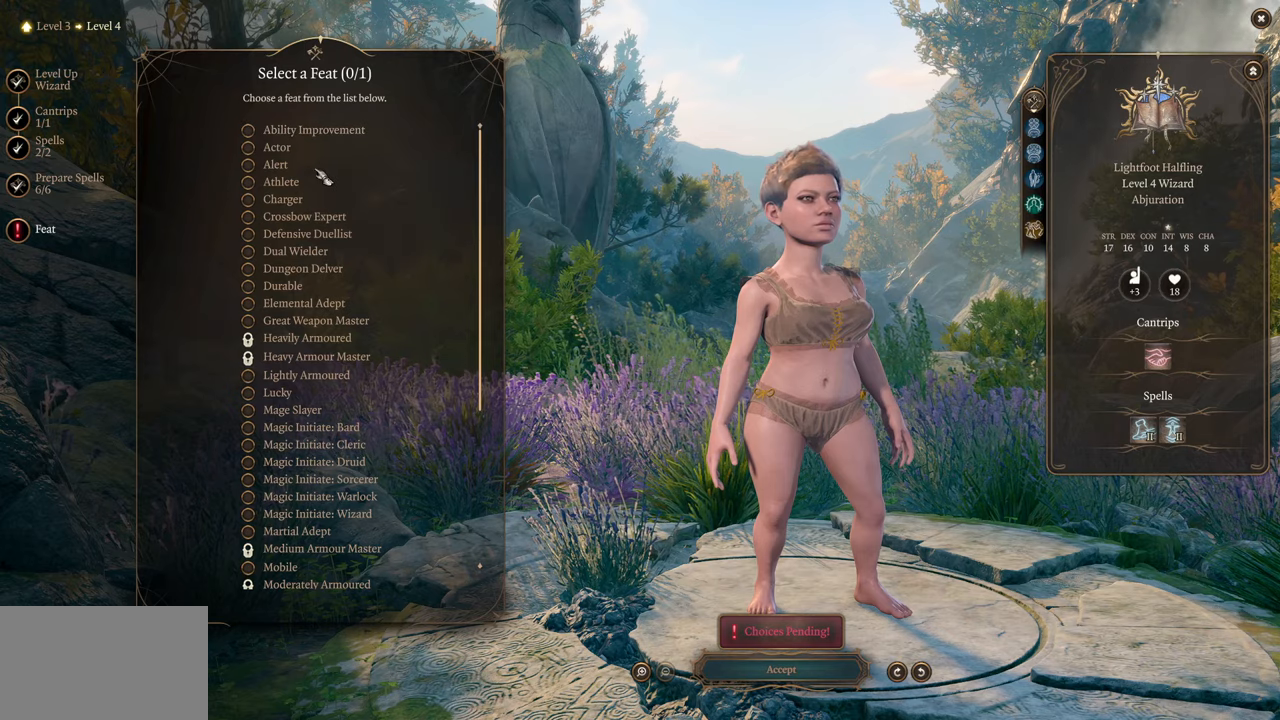
{"keys": [], "mouse": [], "events": []}
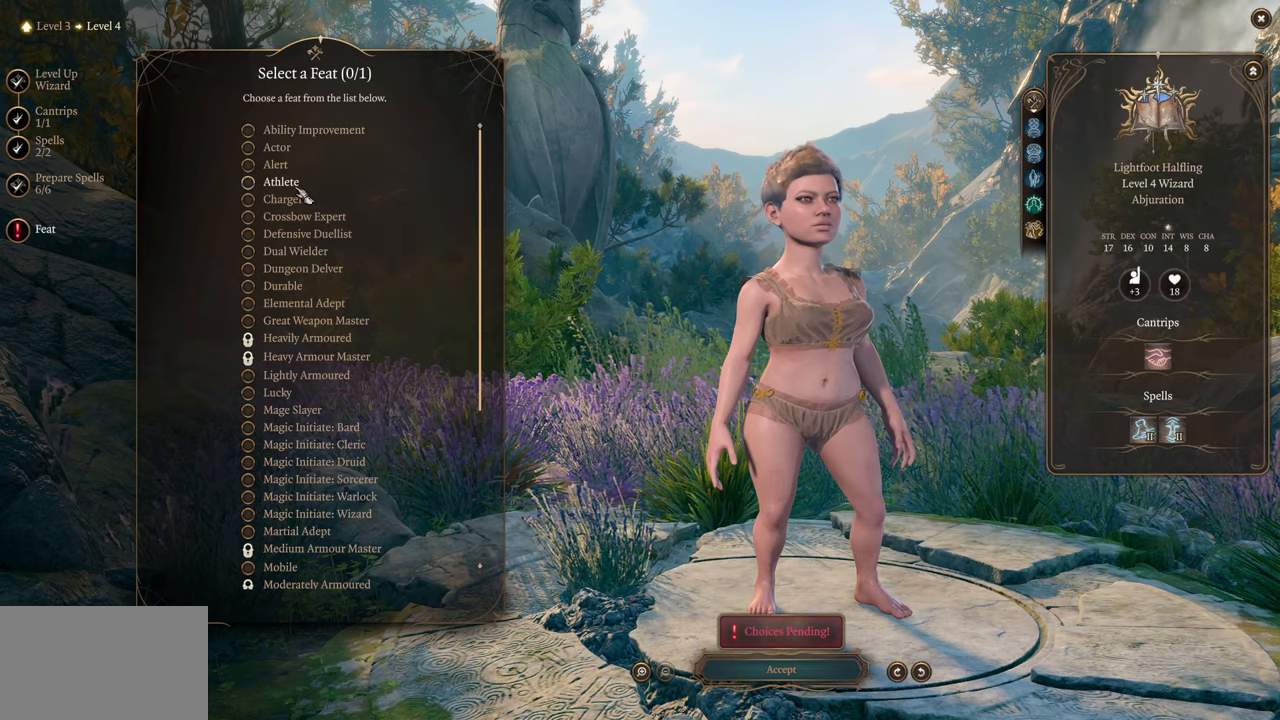
{"keys": [], "mouse": [], "events": []}
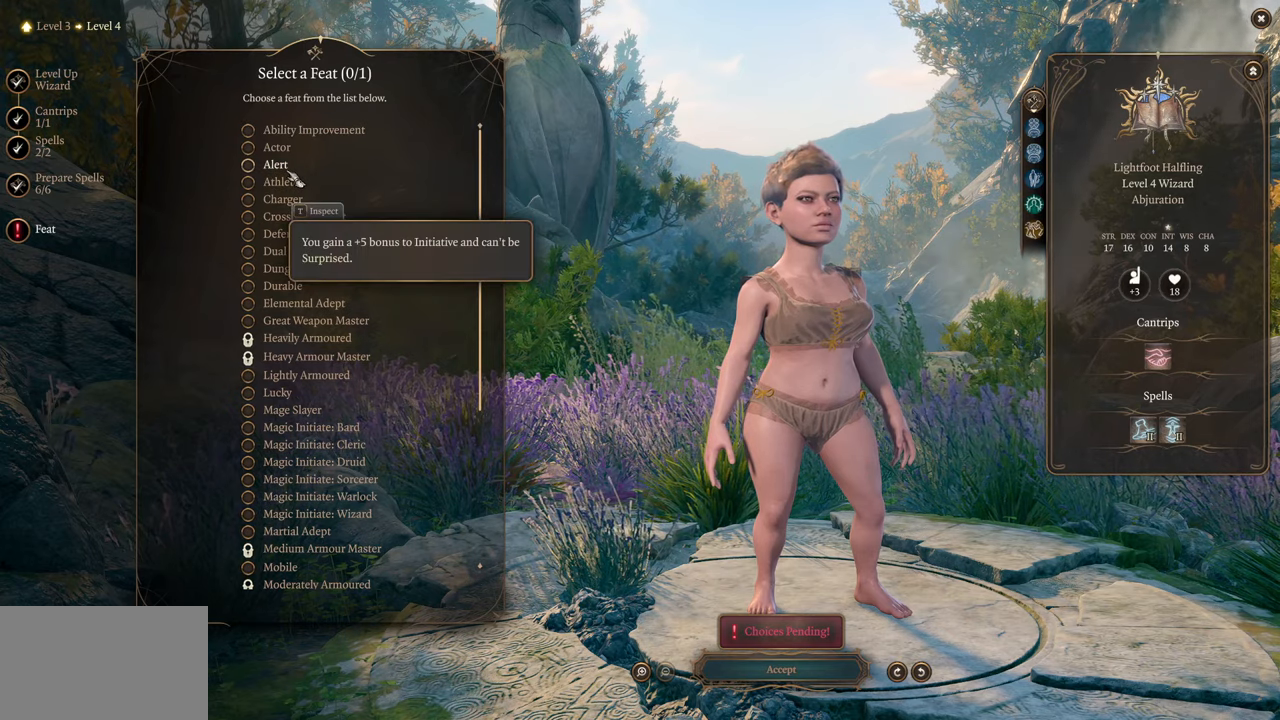
{"keys": [], "mouse": [], "events": [[150, "mouse_left", "down"], [250, "mouse_left", "up"]]}
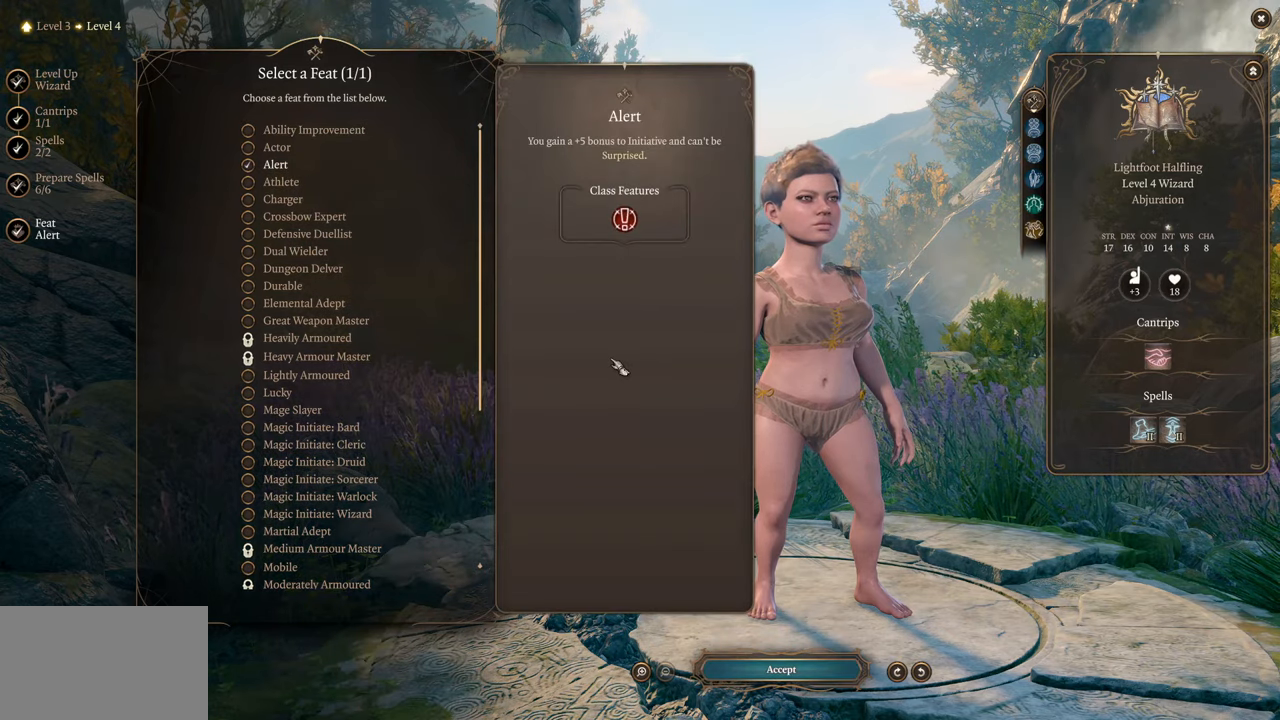
{"keys": [], "mouse": [], "events": []}
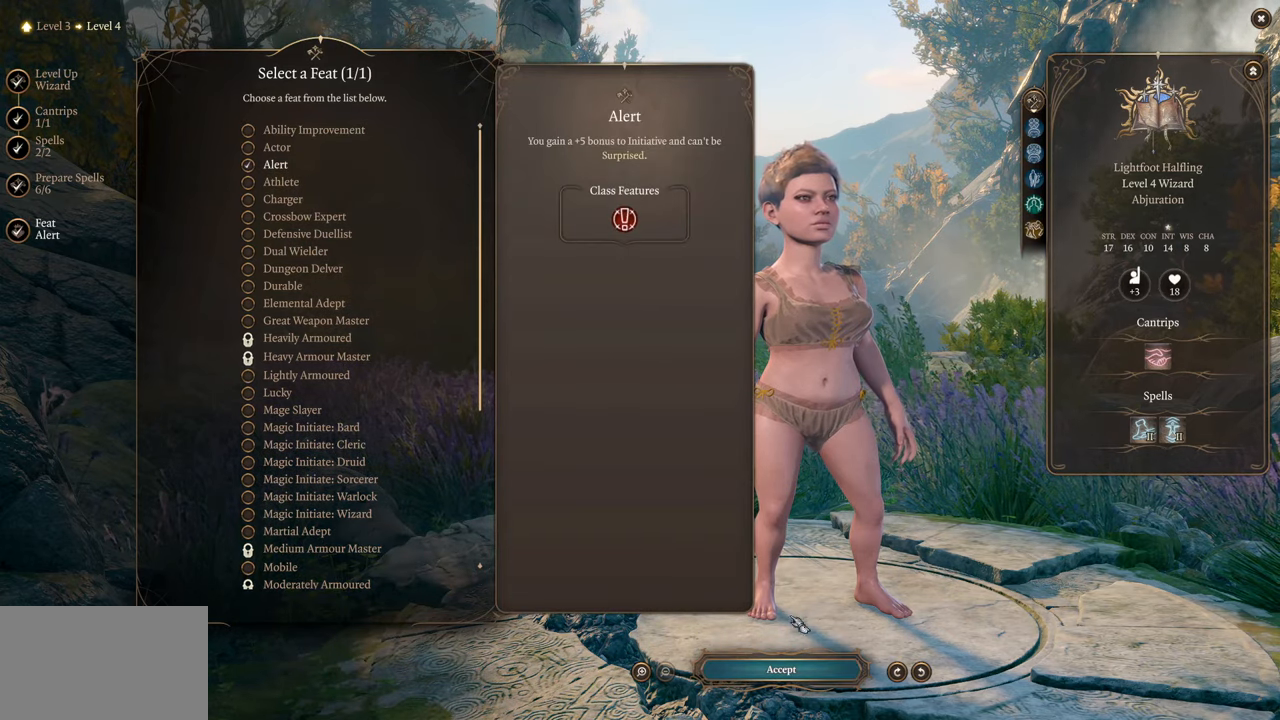
{"keys": [], "mouse": [], "events": []}
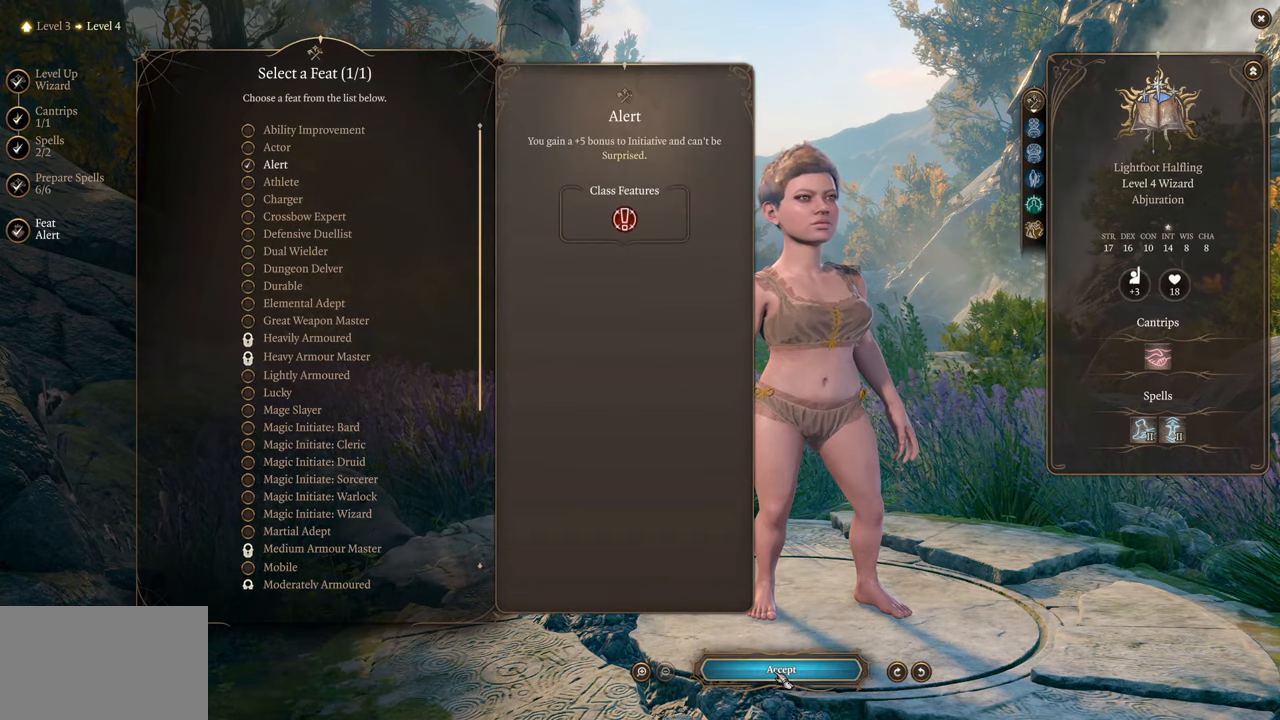
{"keys": [], "mouse": ["left"], "events": [[434, "mouse_left", "down"]]}
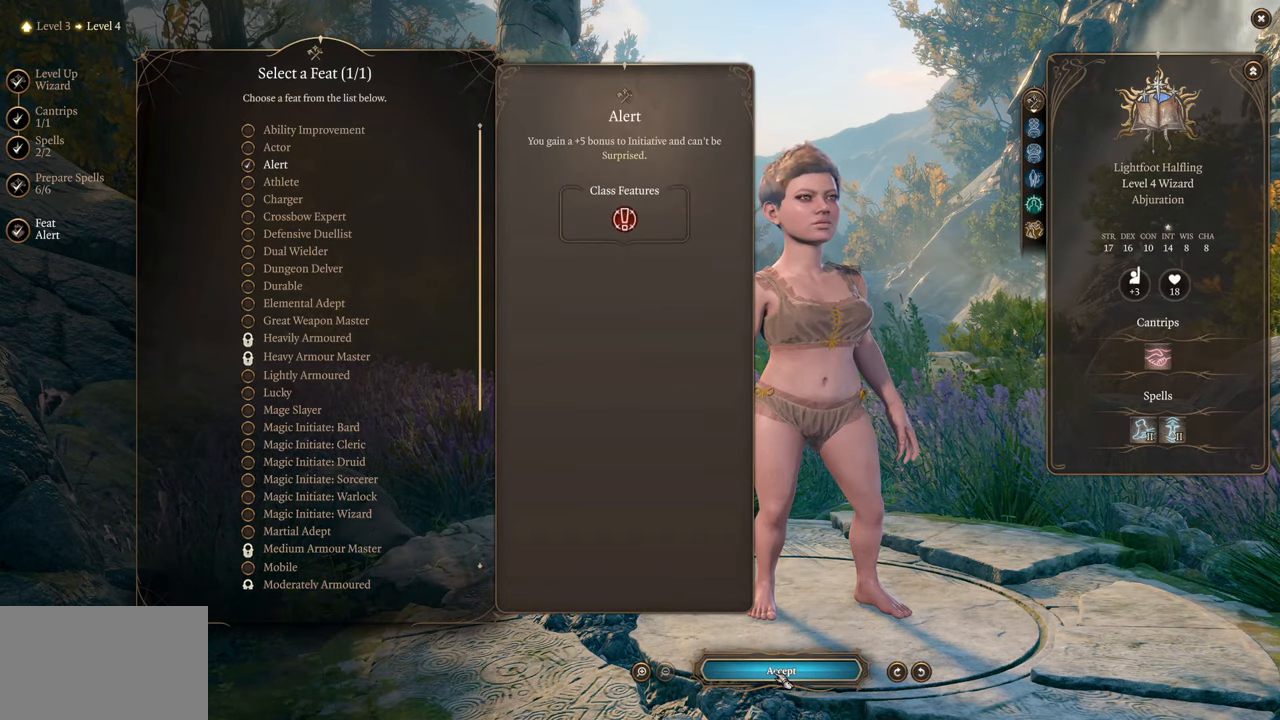
{"keys": [], "mouse": [], "events": [[67, "mouse_left", "up"]]}
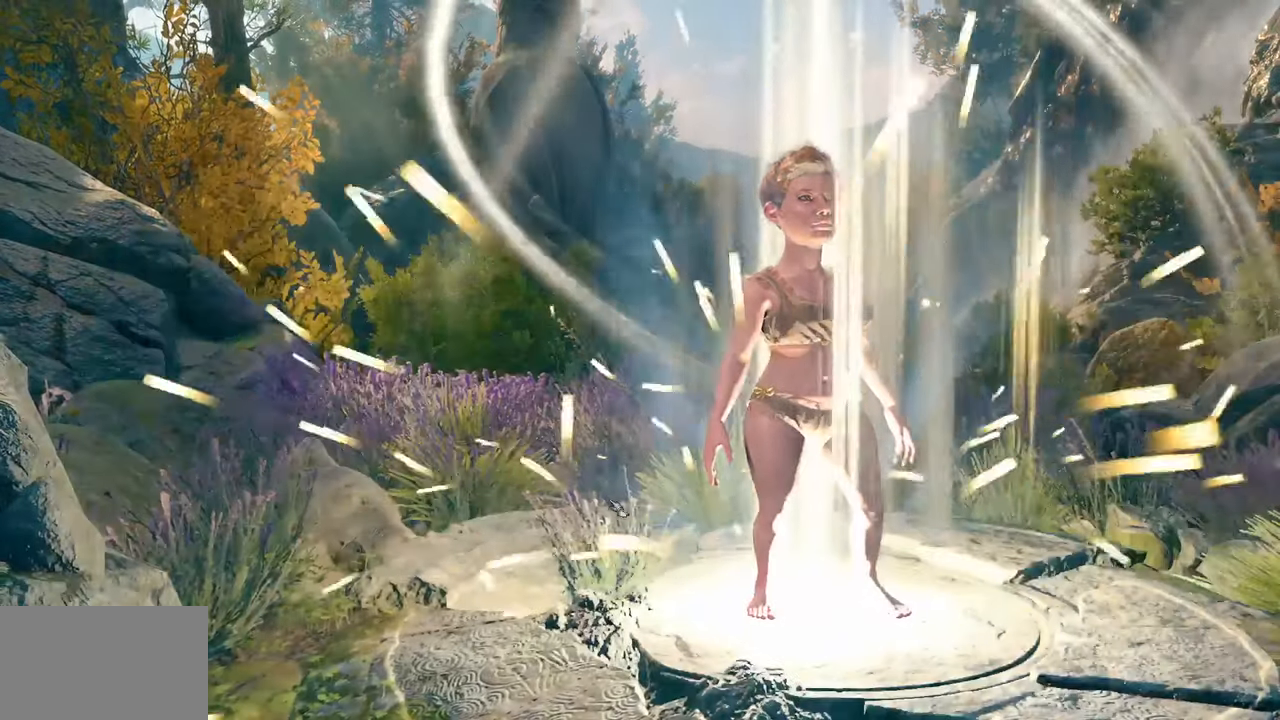
{"keys": [], "mouse": [], "events": []}
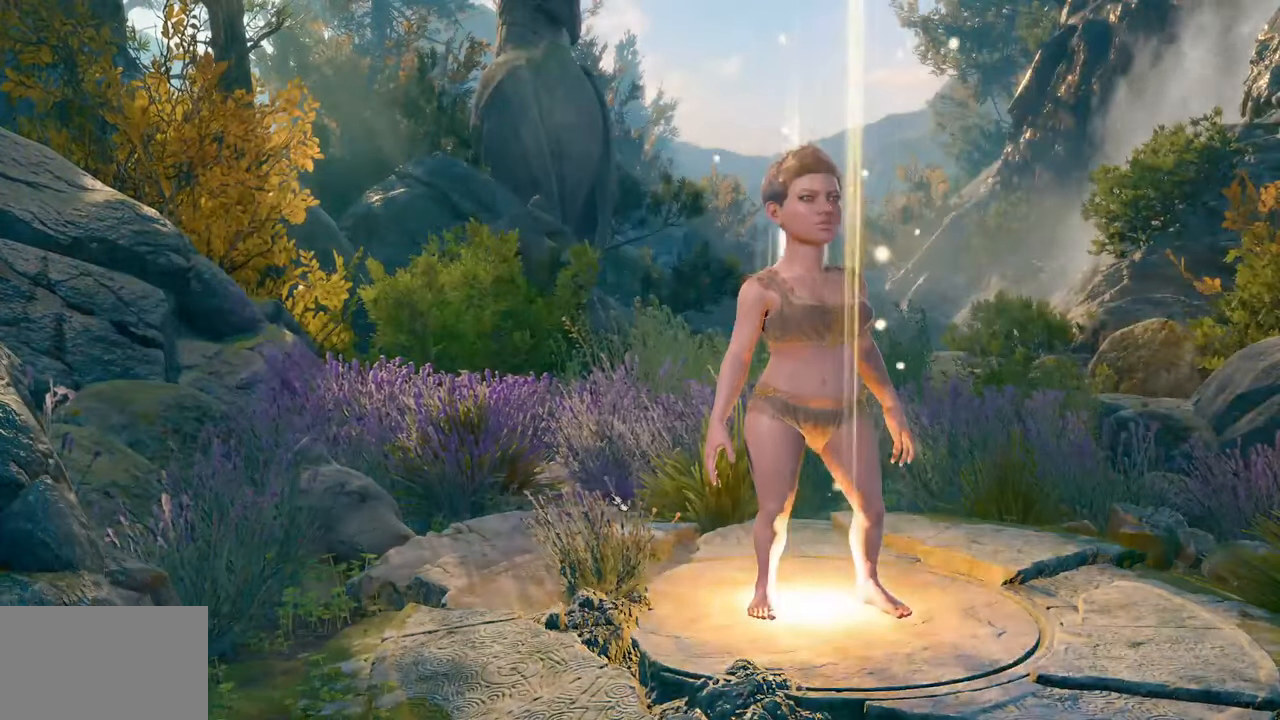
{"keys": [], "mouse": [], "events": []}
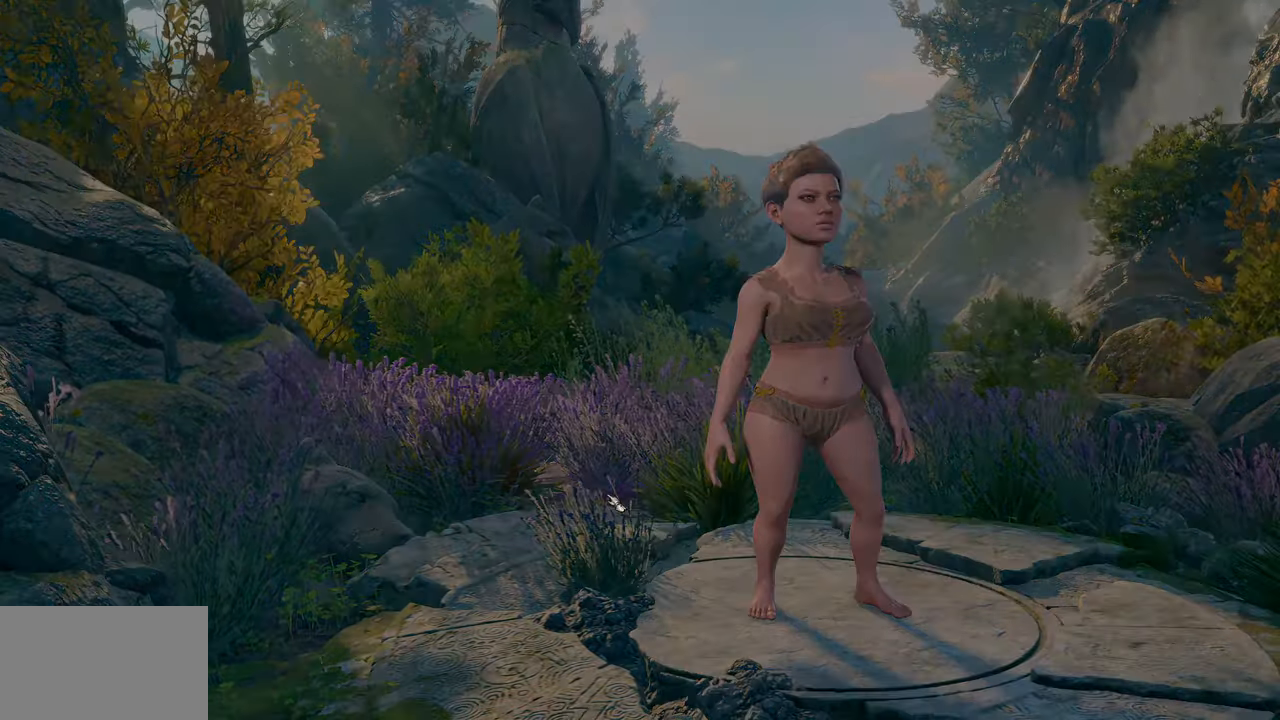
{"keys": [], "mouse": [], "events": []}
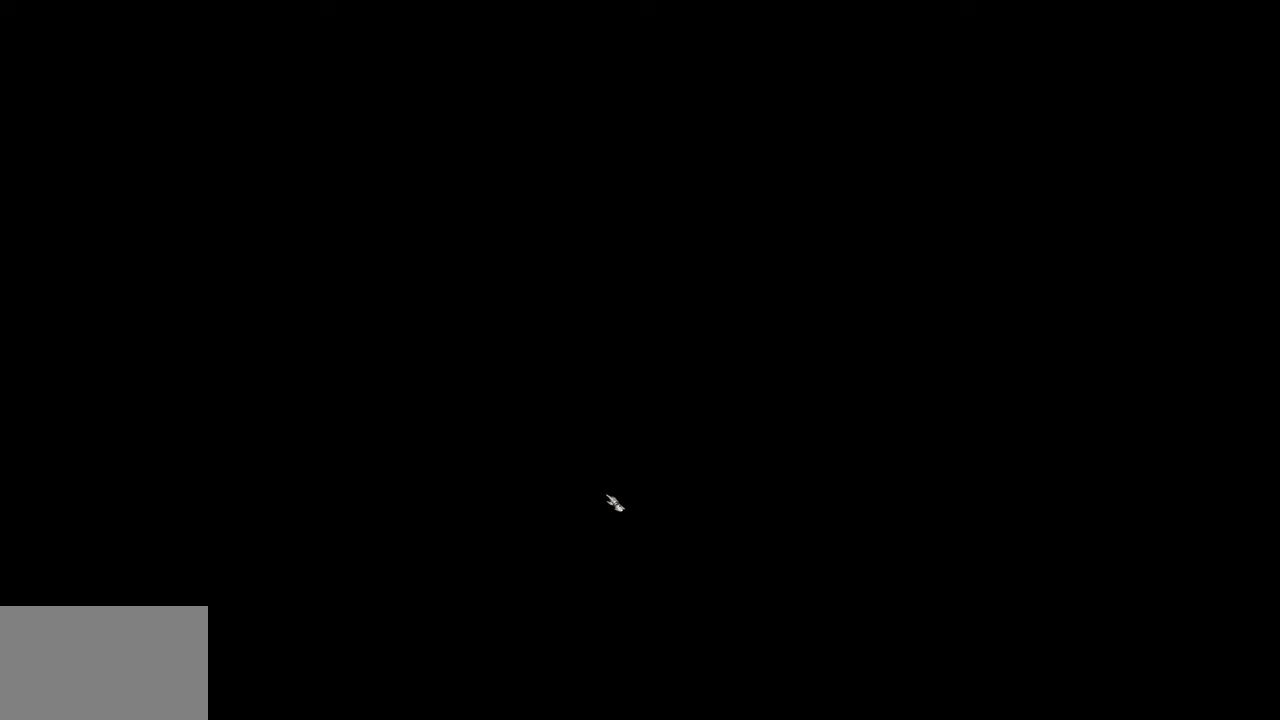
{"keys": [], "mouse": [], "events": []}
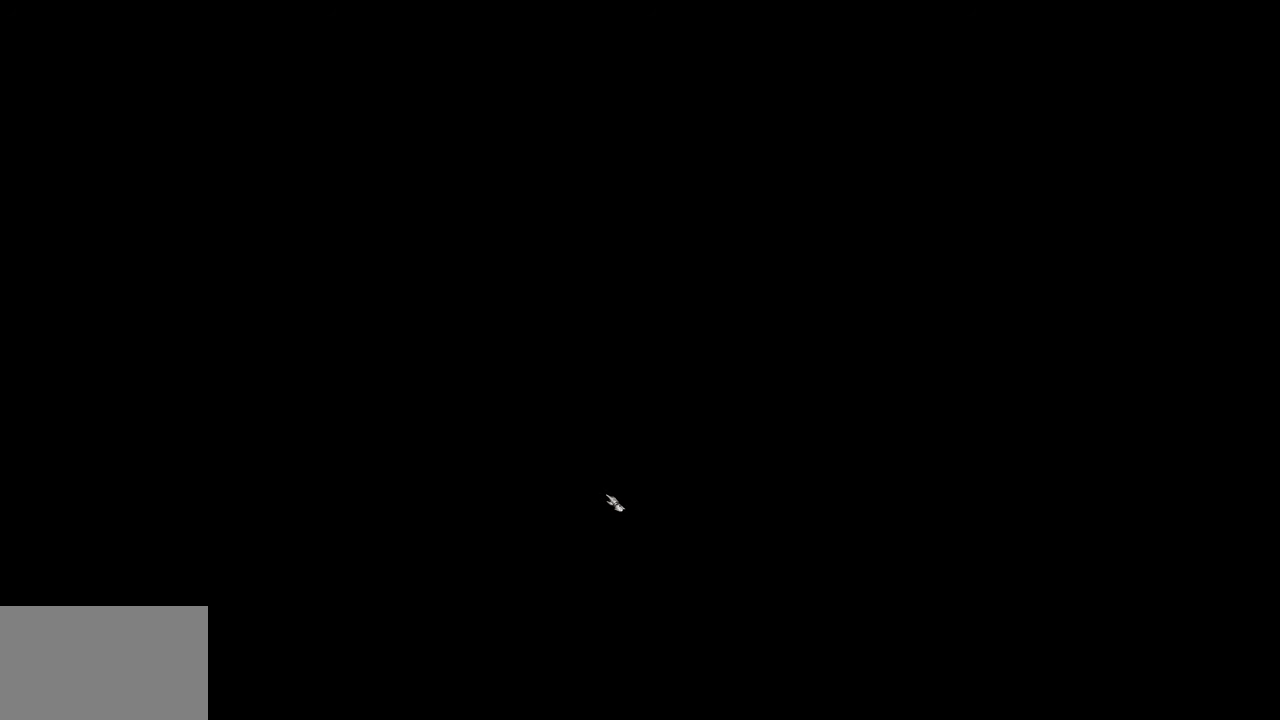
{"keys": [], "mouse": [], "events": []}
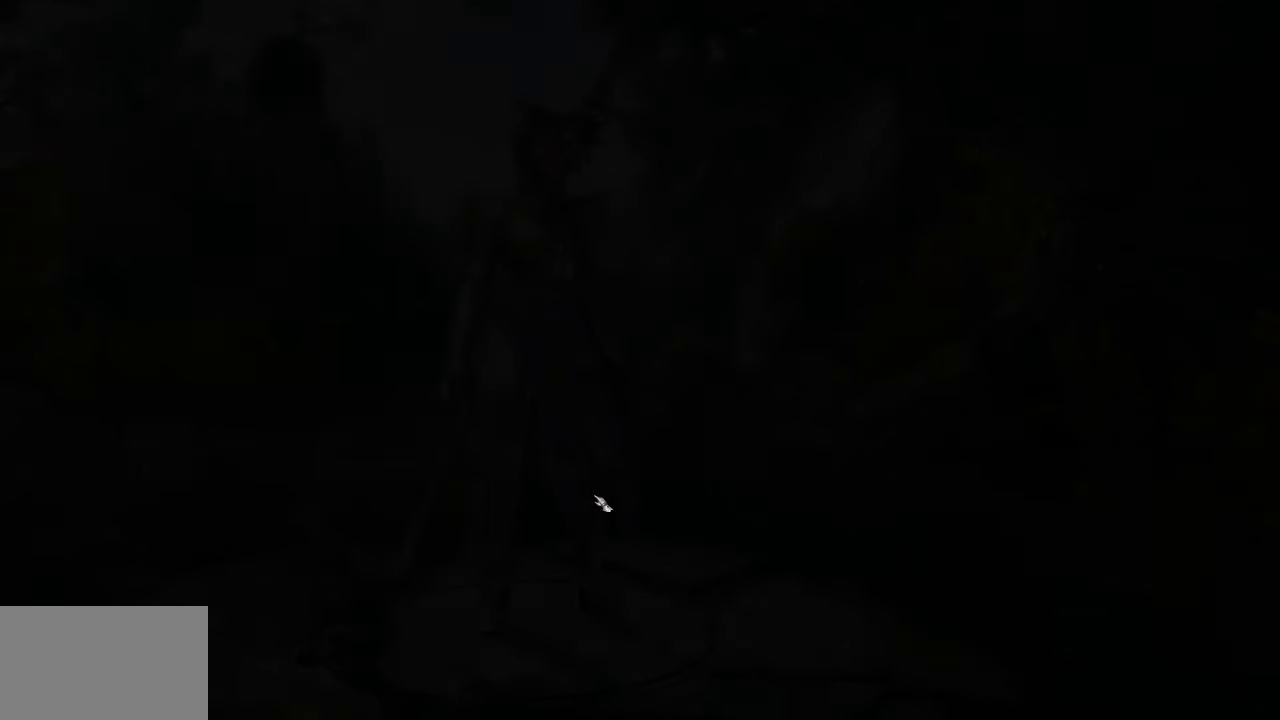
{"keys": [], "mouse": [], "events": []}
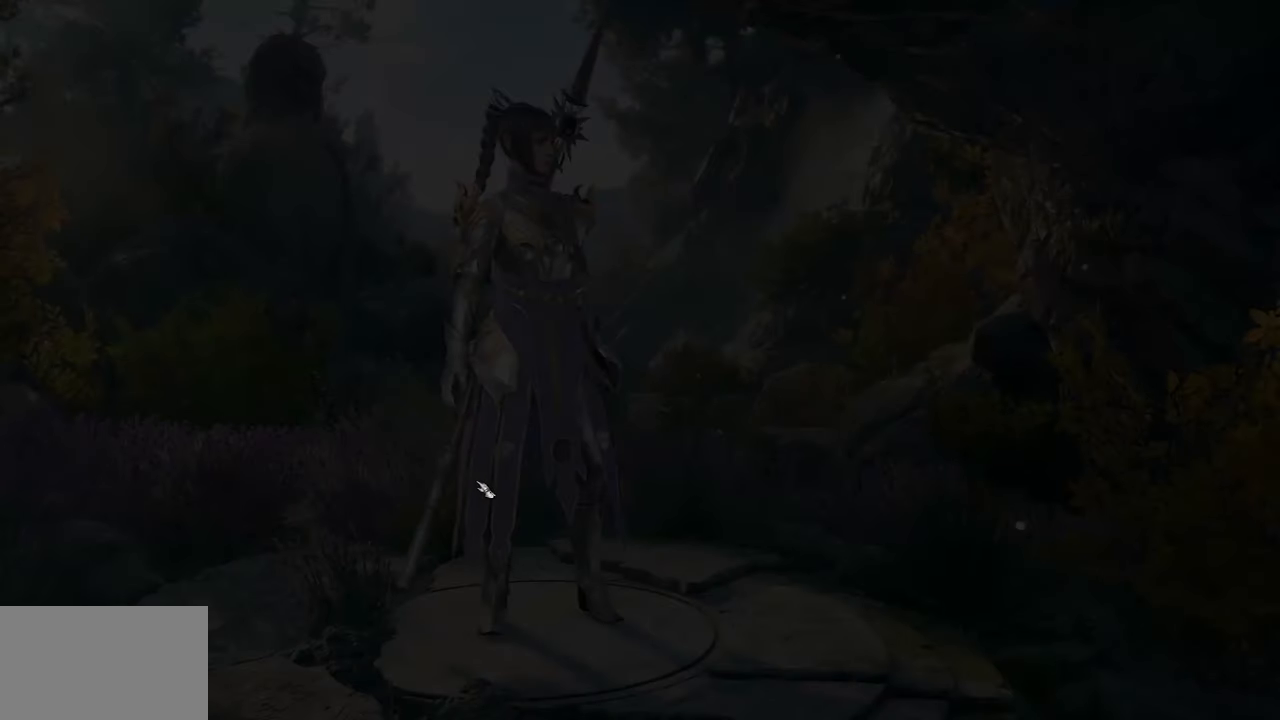
{"keys": [], "mouse": [], "events": []}
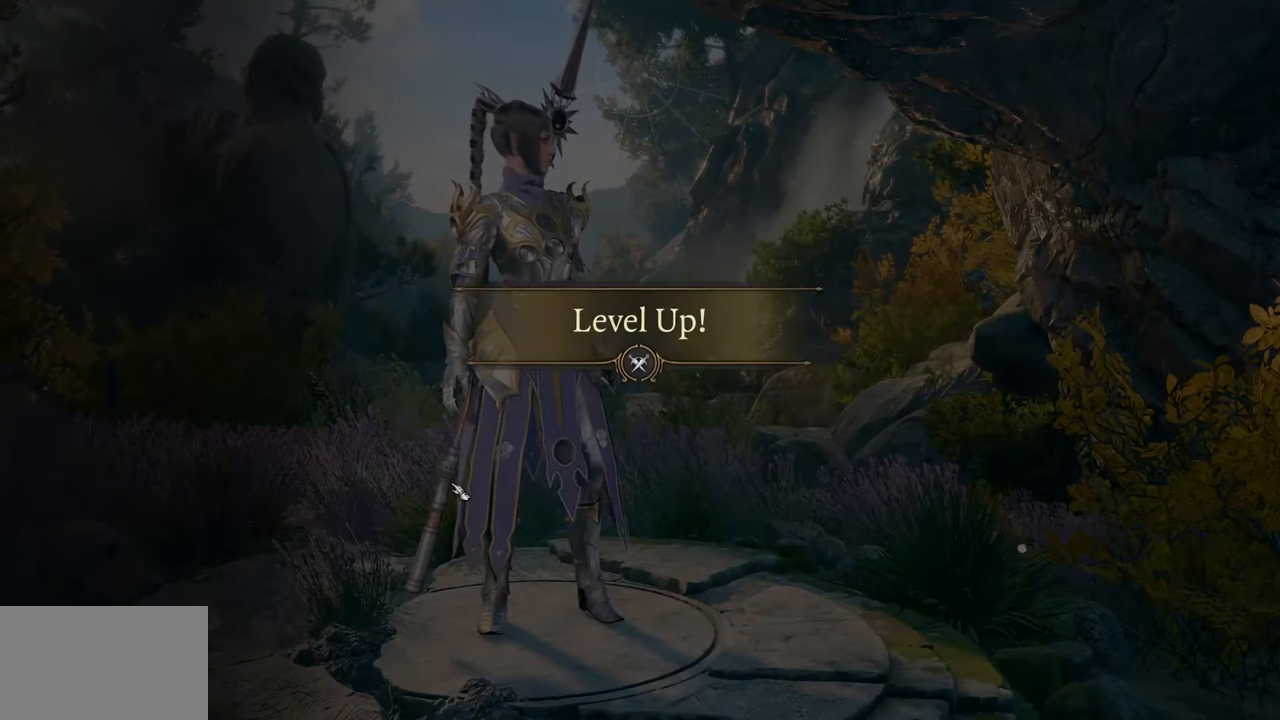
{"keys": [], "mouse": [], "events": [[151, "mouse_right", "down"], [251, "mouse_right", "up"], [334, "mouse_right", "down"], [434, "mouse_right", "up"]]}
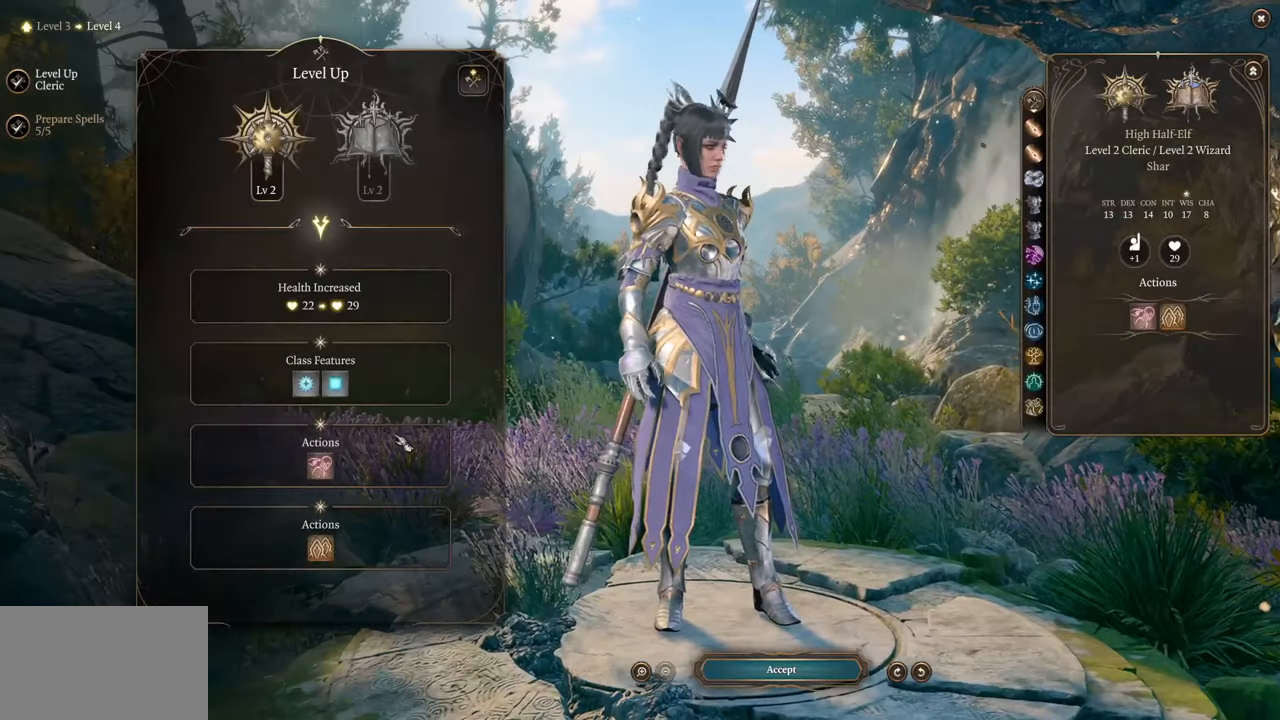
{"keys": [], "mouse": [], "events": [[67, "mouse_right", "down"], [117, "mouse_right", "up"]]}
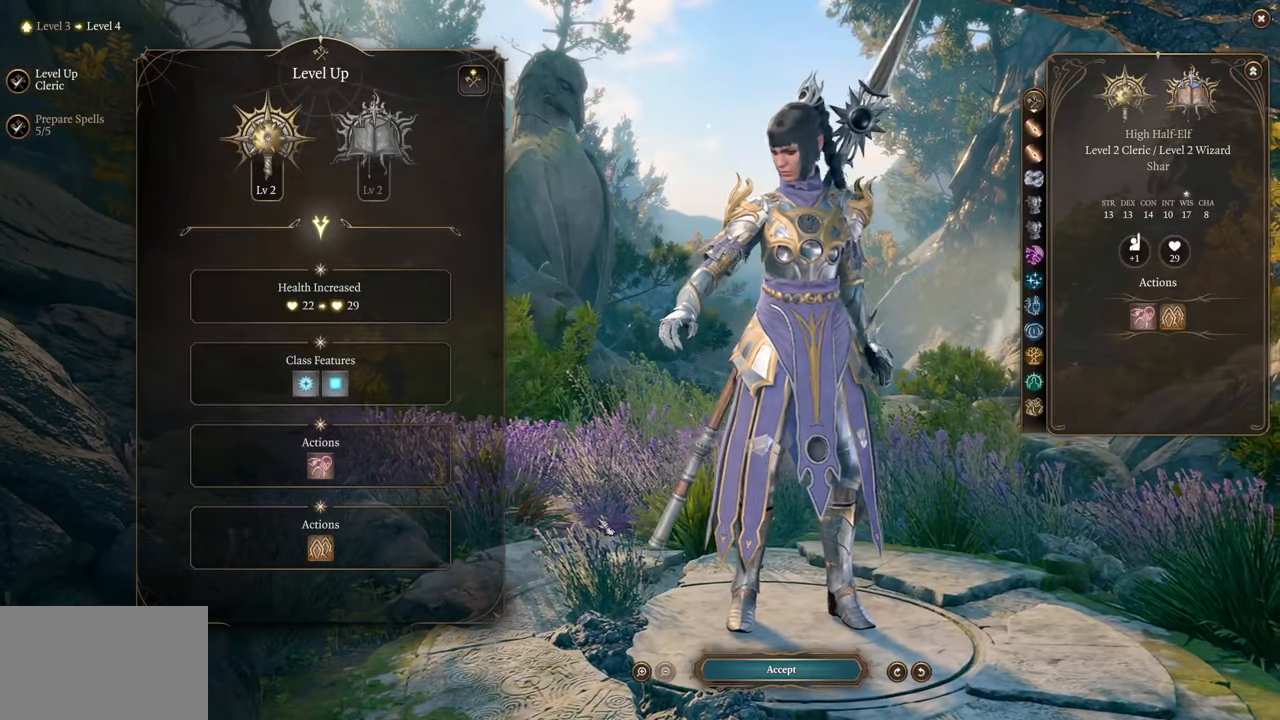
{"keys": [], "mouse": [], "events": []}
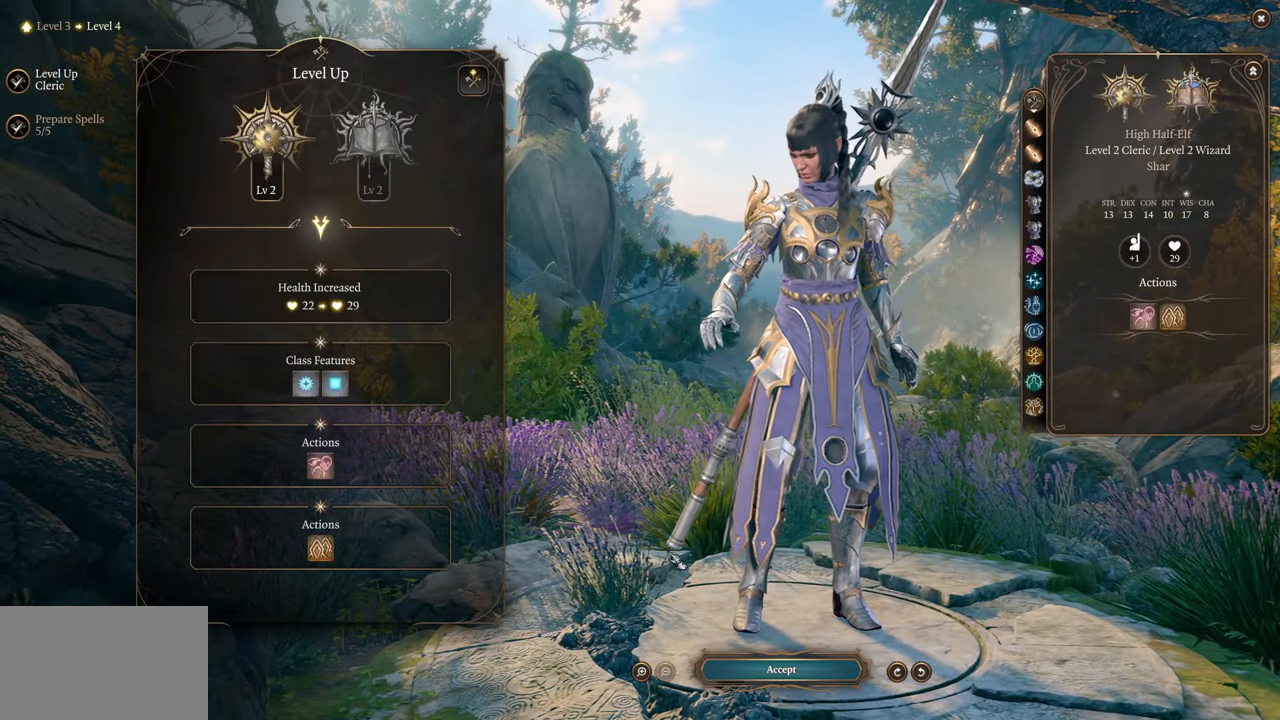
{"keys": [], "mouse": [], "events": []}
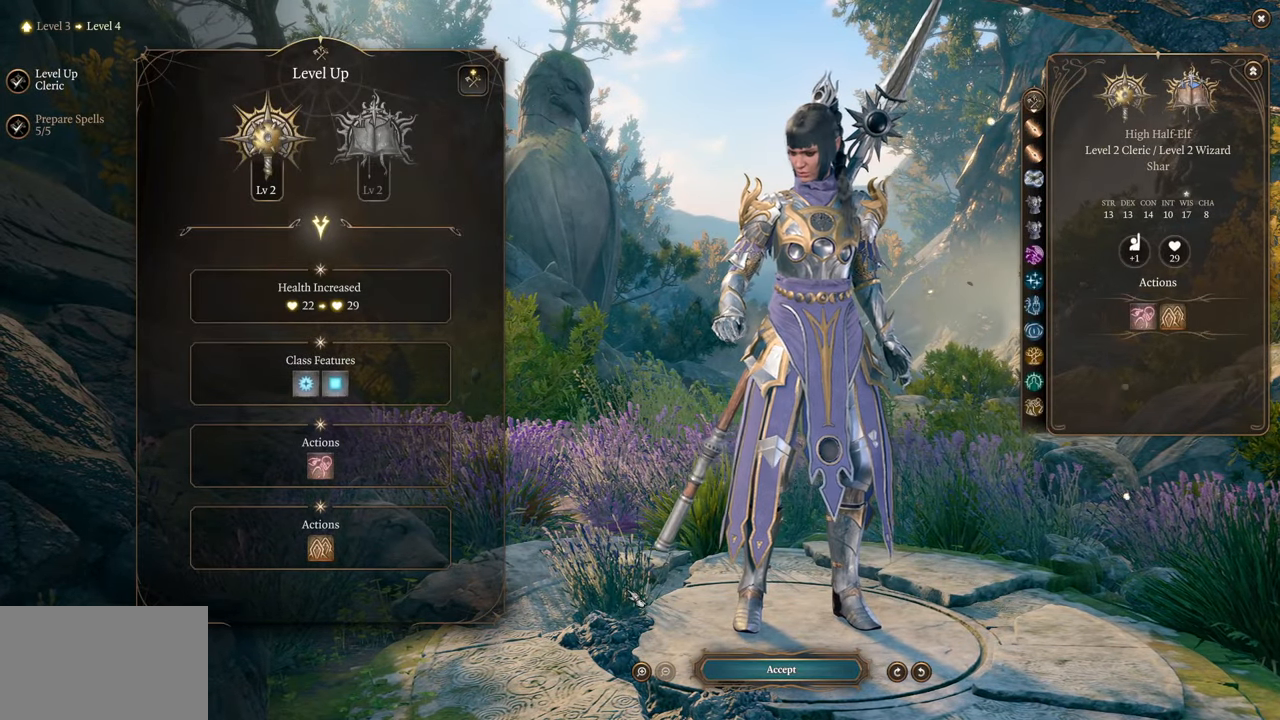
{"keys": [], "mouse": [], "events": []}
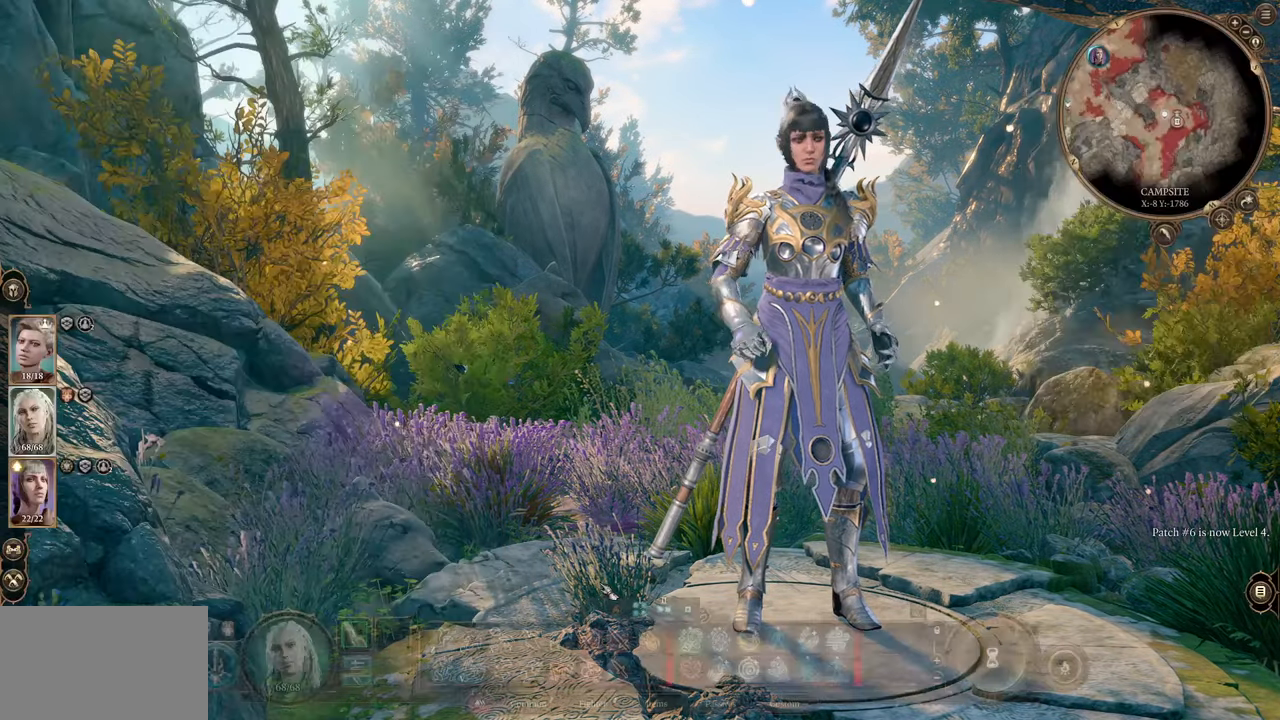
{"keys": [], "mouse": [], "events": []}
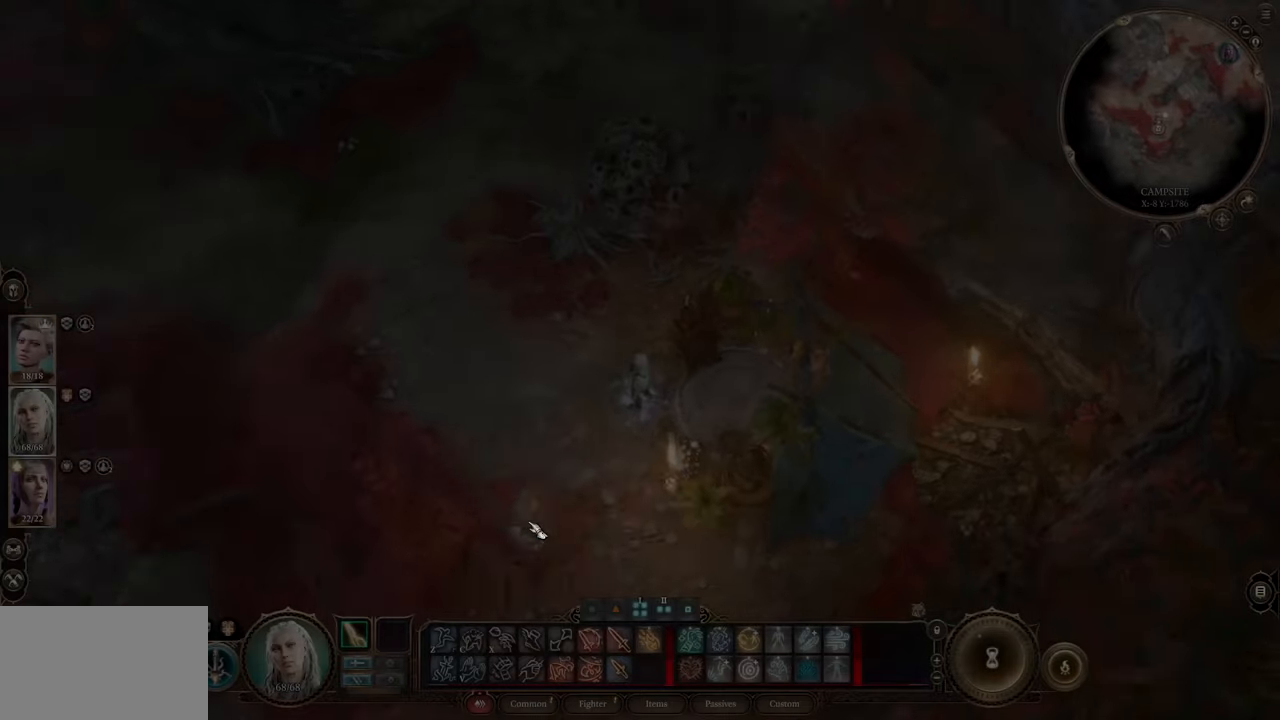
{"keys": [], "mouse": [], "events": []}
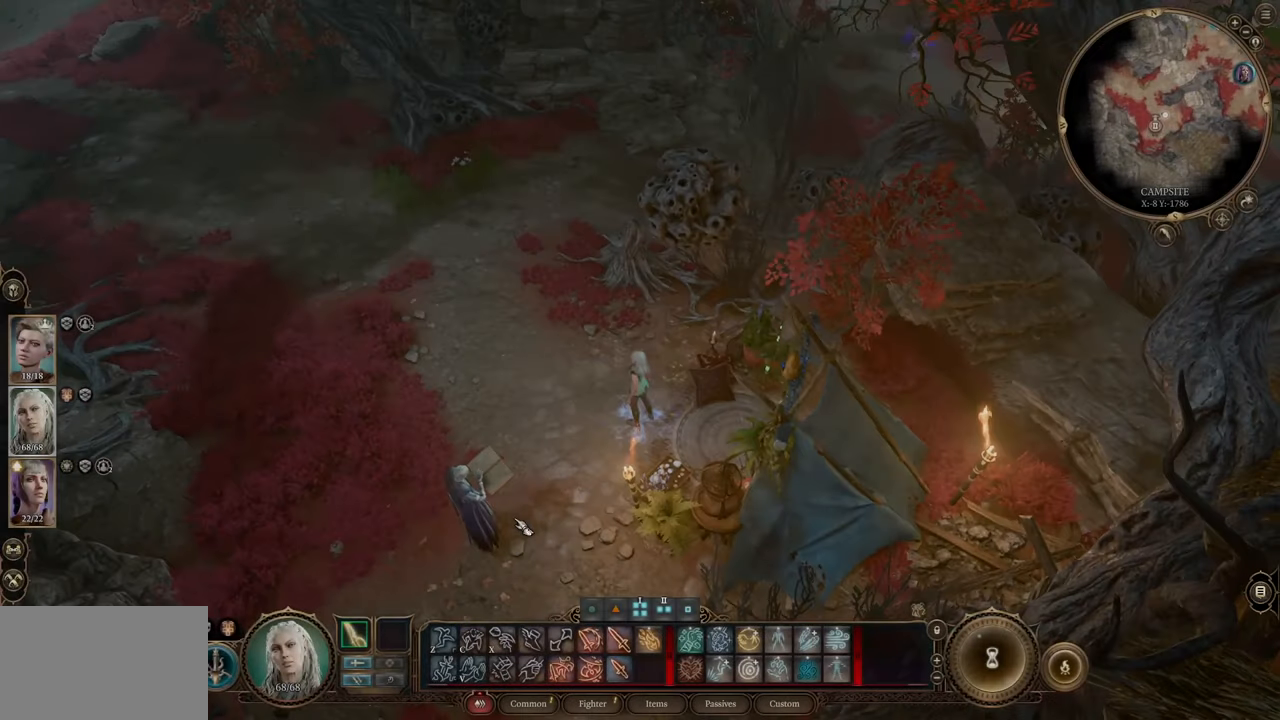
{"keys": [], "mouse": [], "events": []}